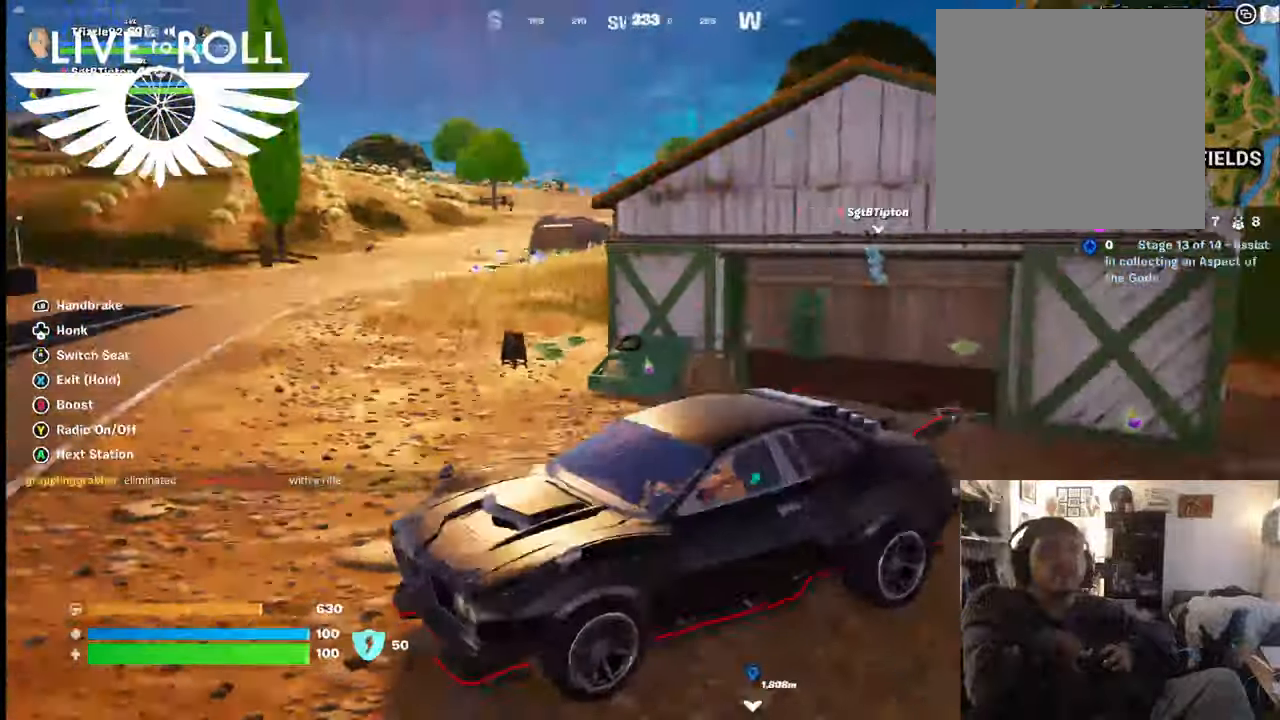
Gameplay with a controller (Xbox layout); each line is a JSON object with the inputs held at the frame after it. "events" lists button and stick changes between this image and that frame as [ms after this image, input, new state], when the widget could be followed in between.
{"buttons": [], "left_stick": "center", "right_stick": "center", "events": [[467, "right_stick", "center"]]}
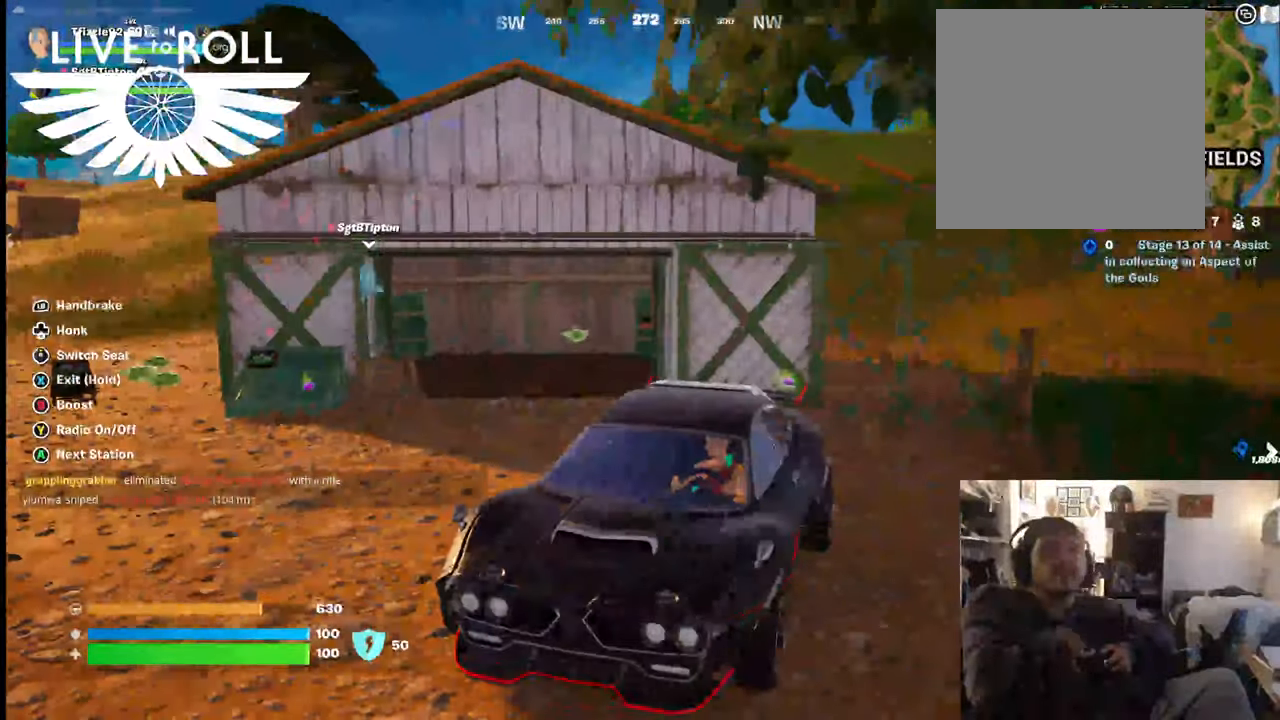
{"buttons": [], "left_stick": "center", "right_stick": "center", "events": []}
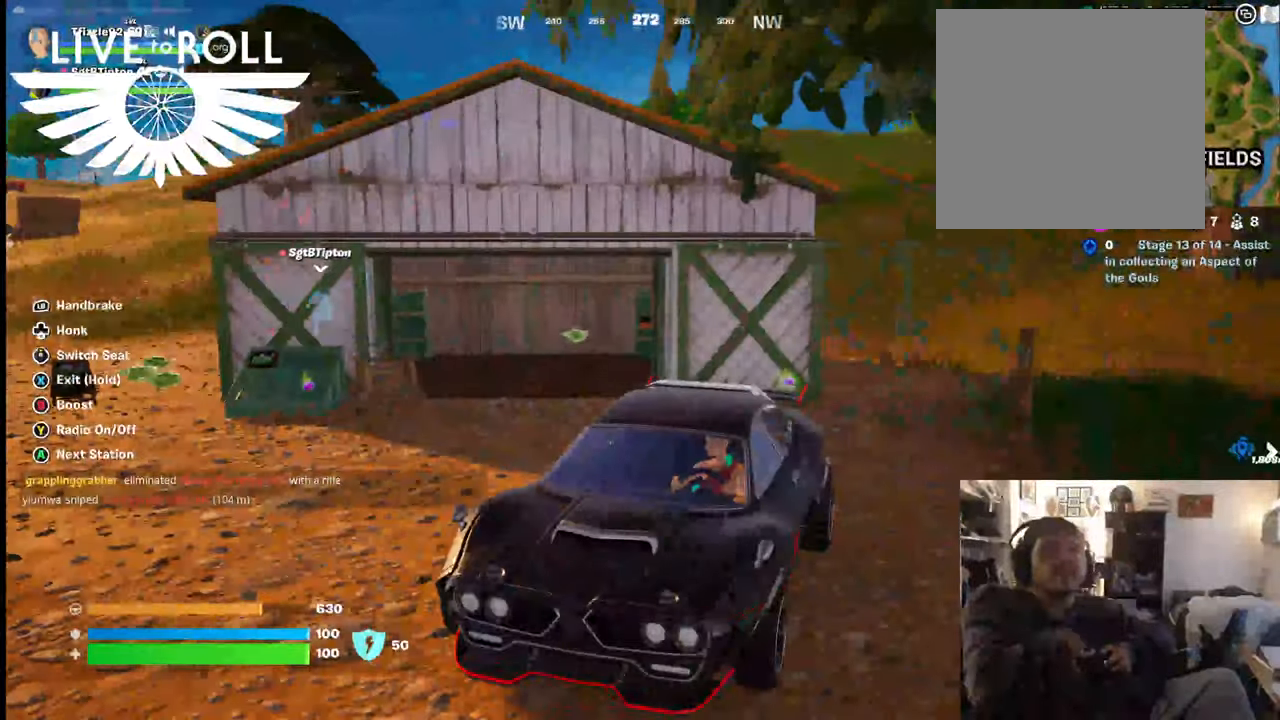
{"buttons": [], "left_stick": "center", "right_stick": "center", "events": []}
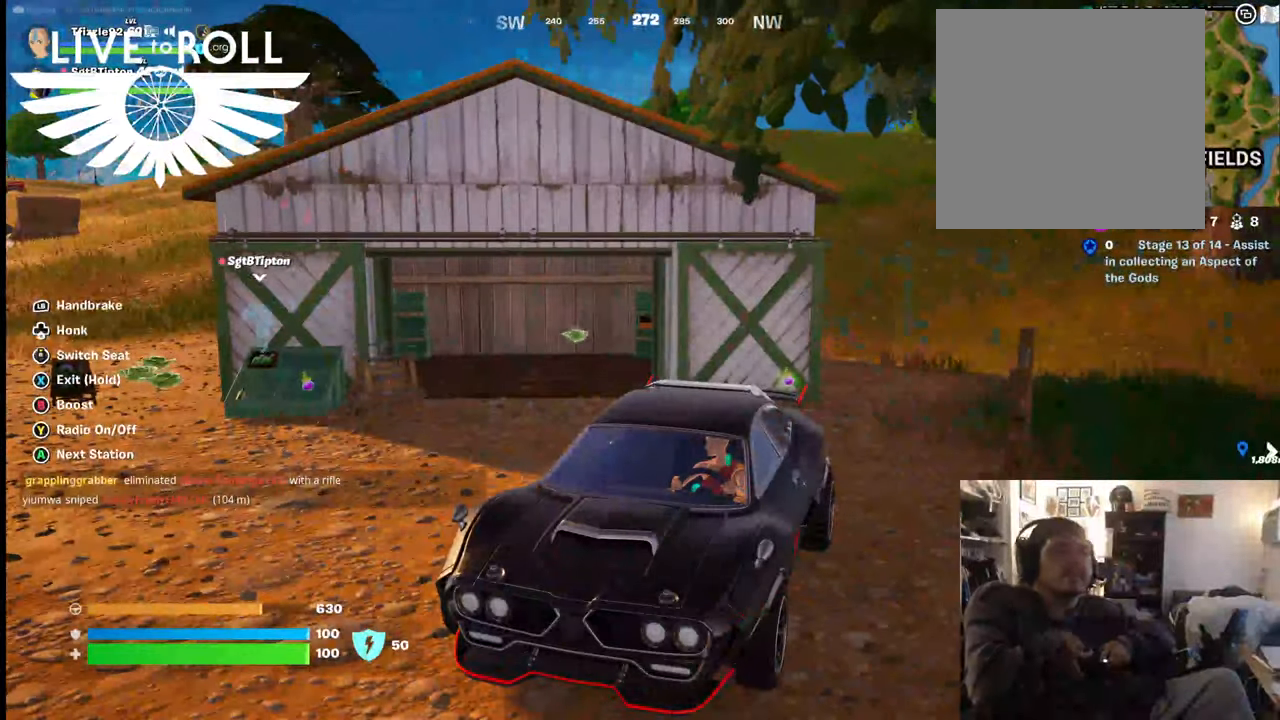
{"buttons": [], "left_stick": "center", "right_stick": "center", "events": []}
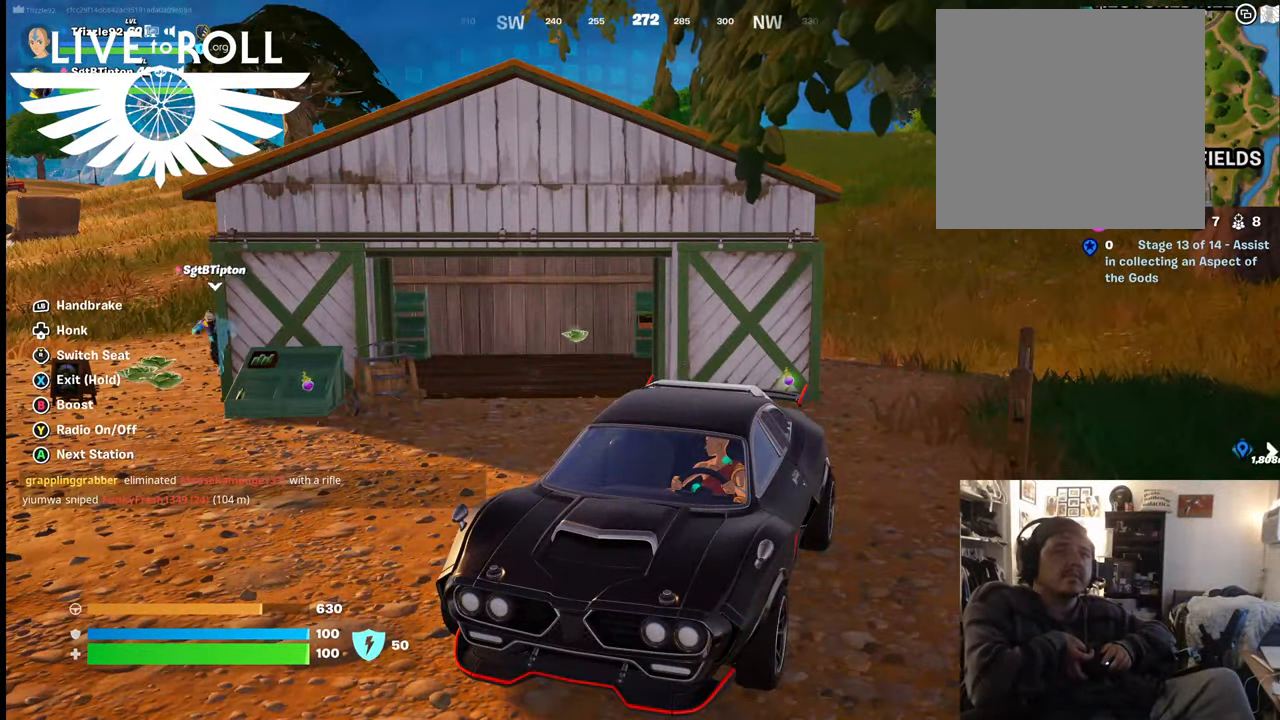
{"buttons": [], "left_stick": "up", "right_stick": "center", "events": [[134, "left_stick", "up"]]}
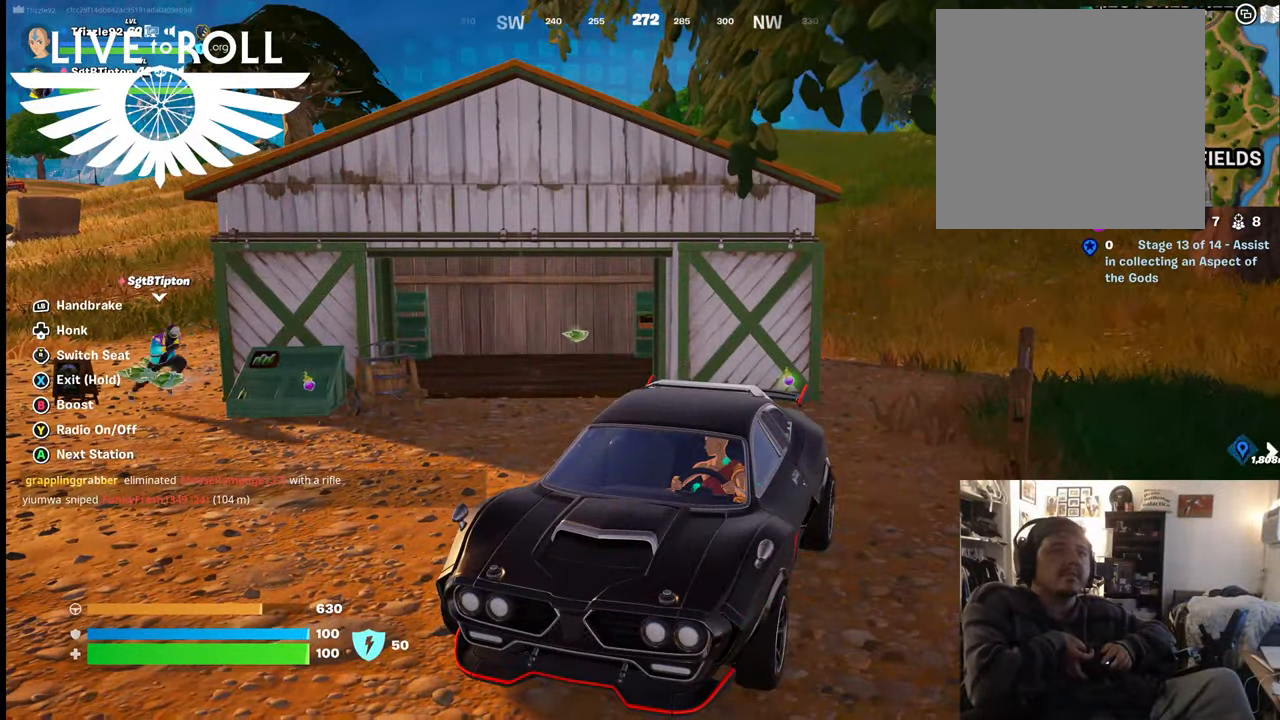
{"buttons": [], "left_stick": "center", "right_stick": "center", "events": [[167, "left_stick", "center"]]}
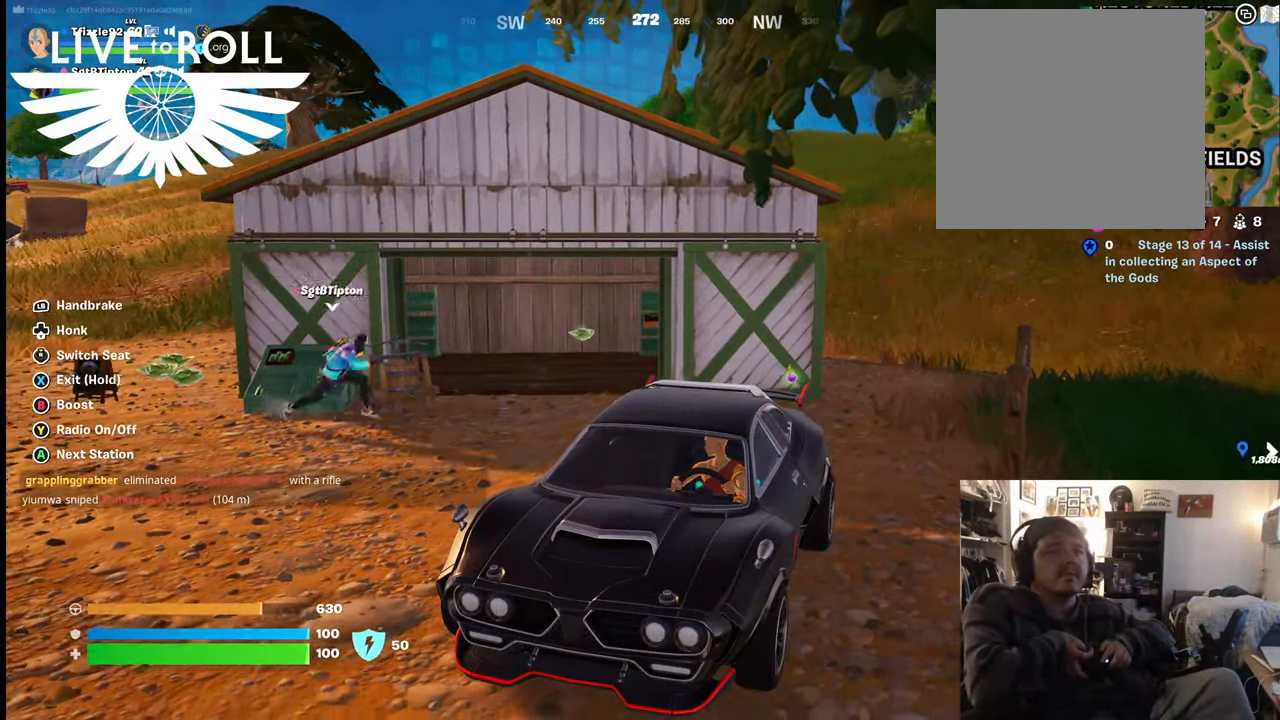
{"buttons": [], "left_stick": "center", "right_stick": "center", "events": []}
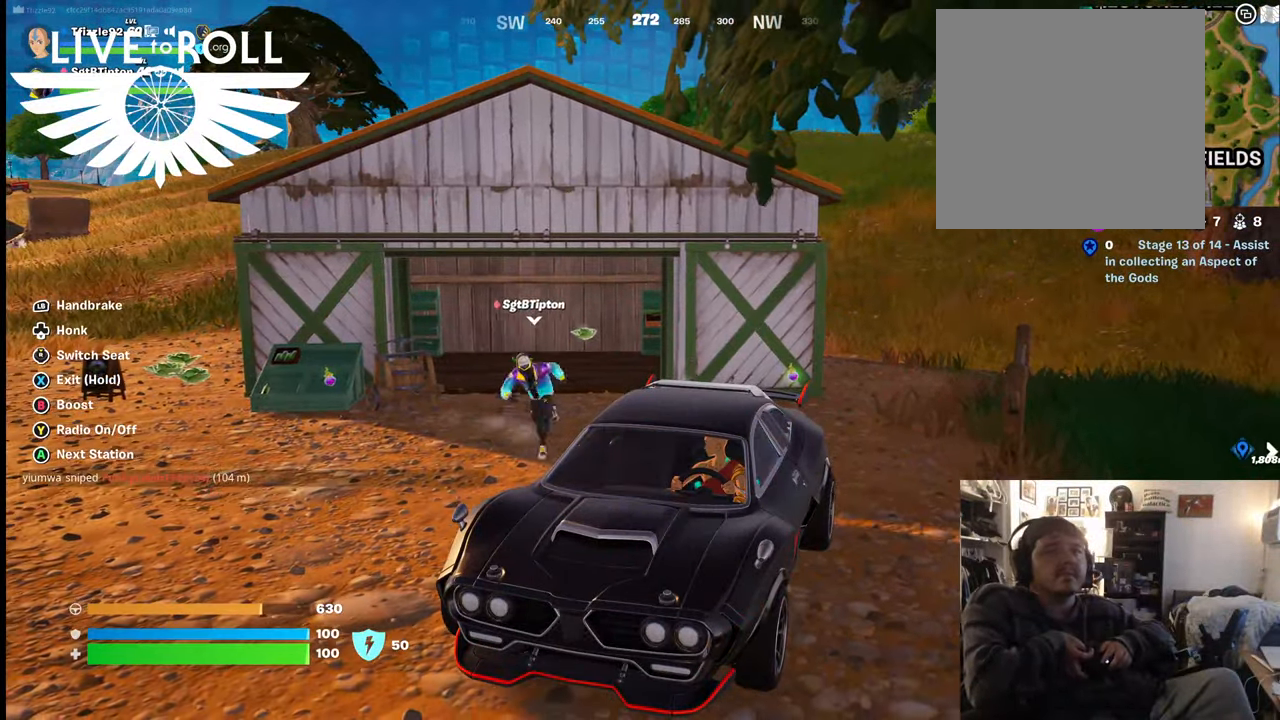
{"buttons": [], "left_stick": "center", "right_stick": "center", "events": []}
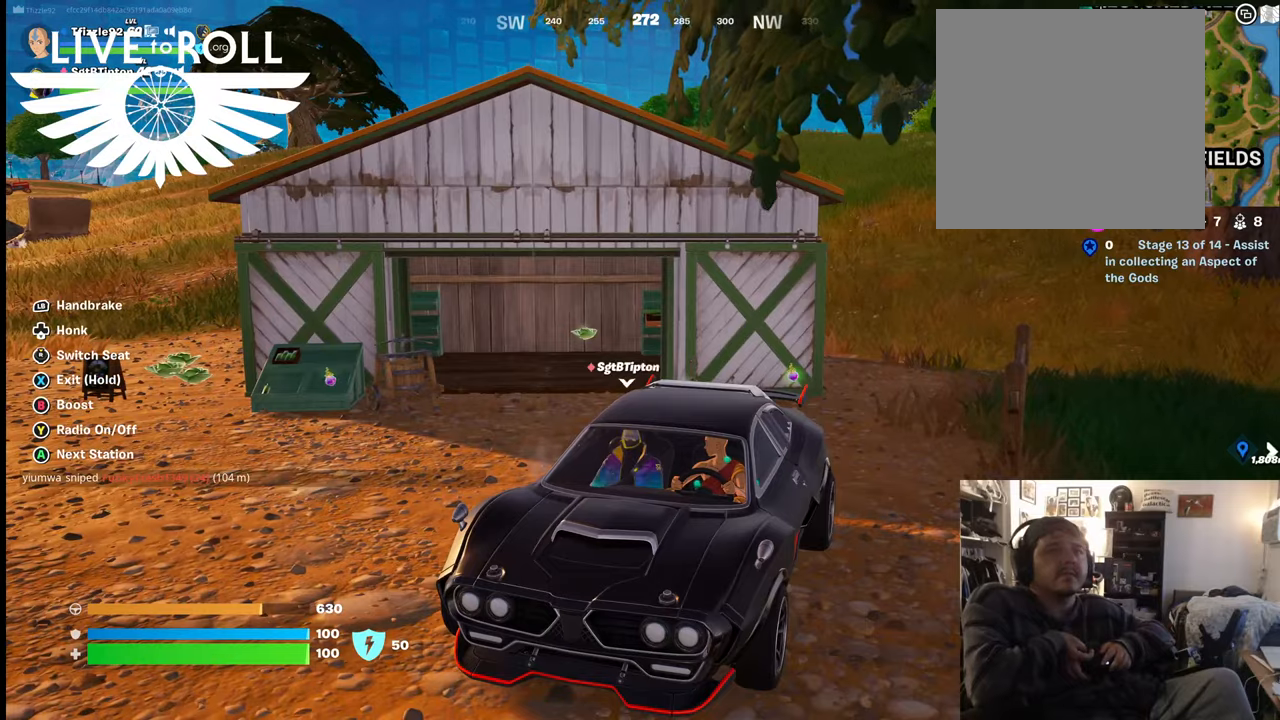
{"buttons": [], "left_stick": "up", "right_stick": "left", "events": [[100, "right_stick", "left"], [167, "left_stick", "up"]]}
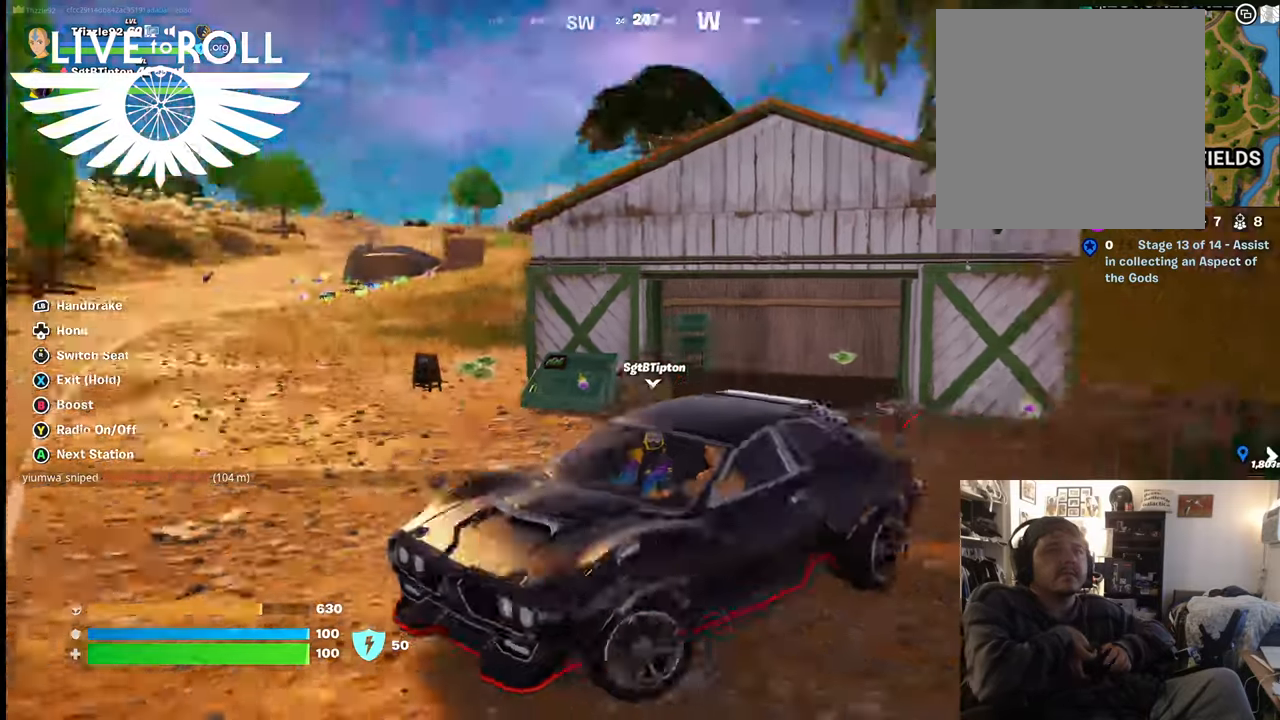
{"buttons": [], "left_stick": "up", "right_stick": "left", "events": []}
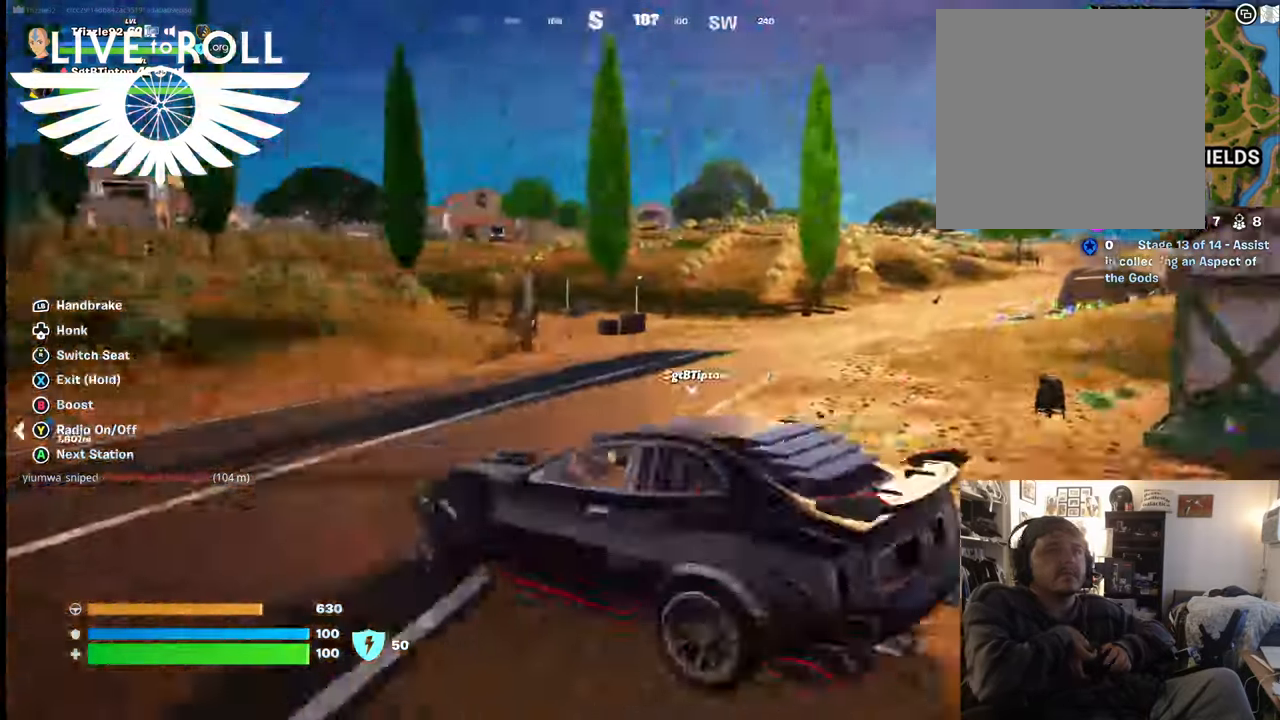
{"buttons": [], "left_stick": "up", "right_stick": "left", "events": []}
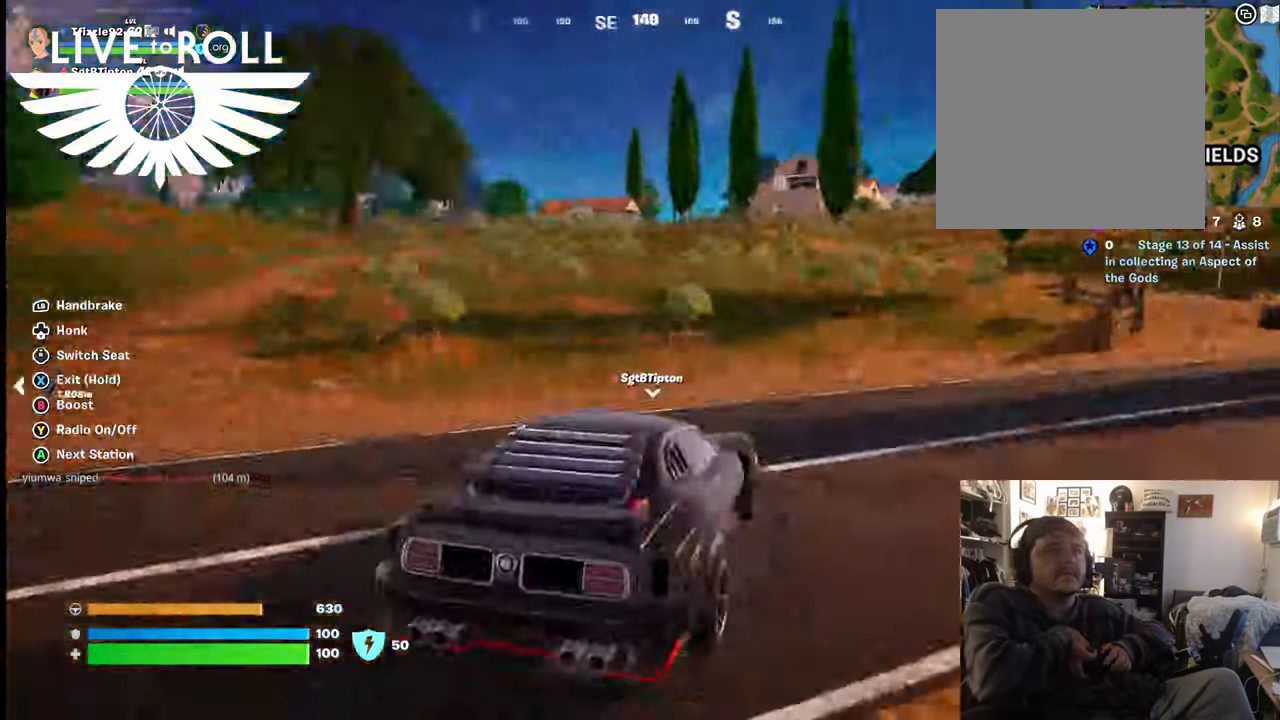
{"buttons": [], "left_stick": "up", "right_stick": "center", "events": [[500, "right_stick", "center"]]}
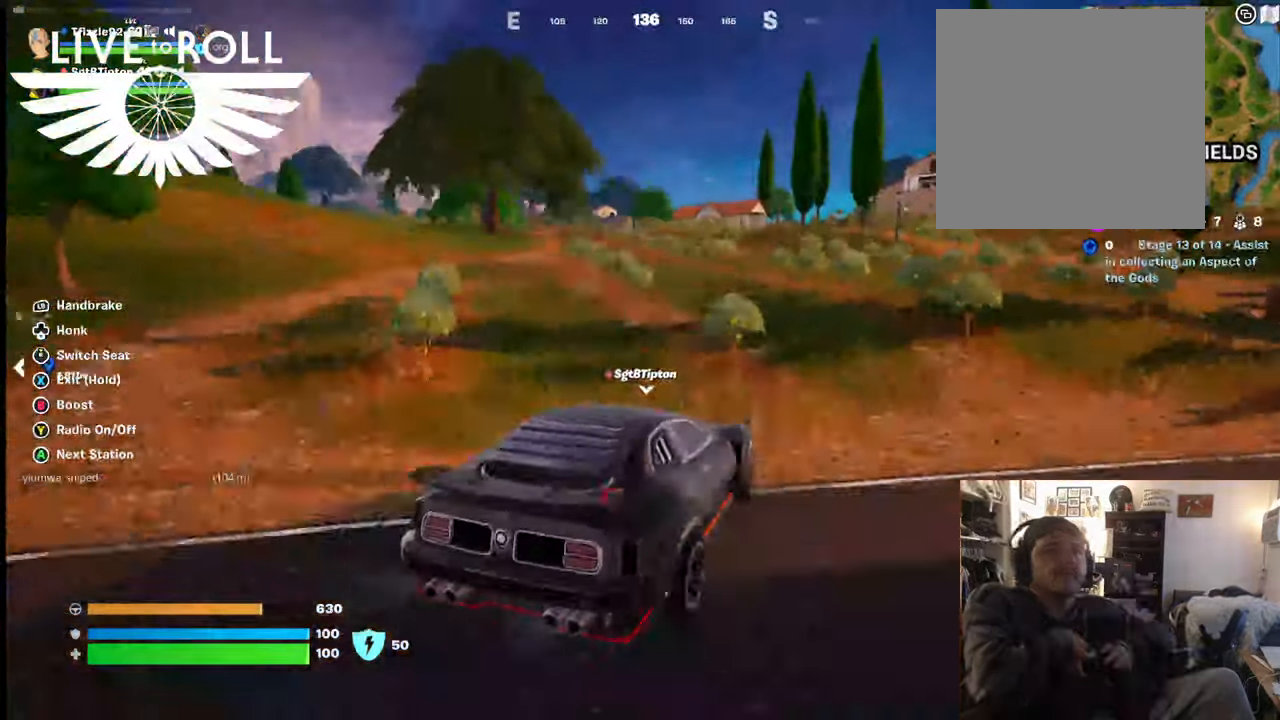
{"buttons": [], "left_stick": "up-left", "right_stick": "center", "events": [[134, "left_stick", "up-left"]]}
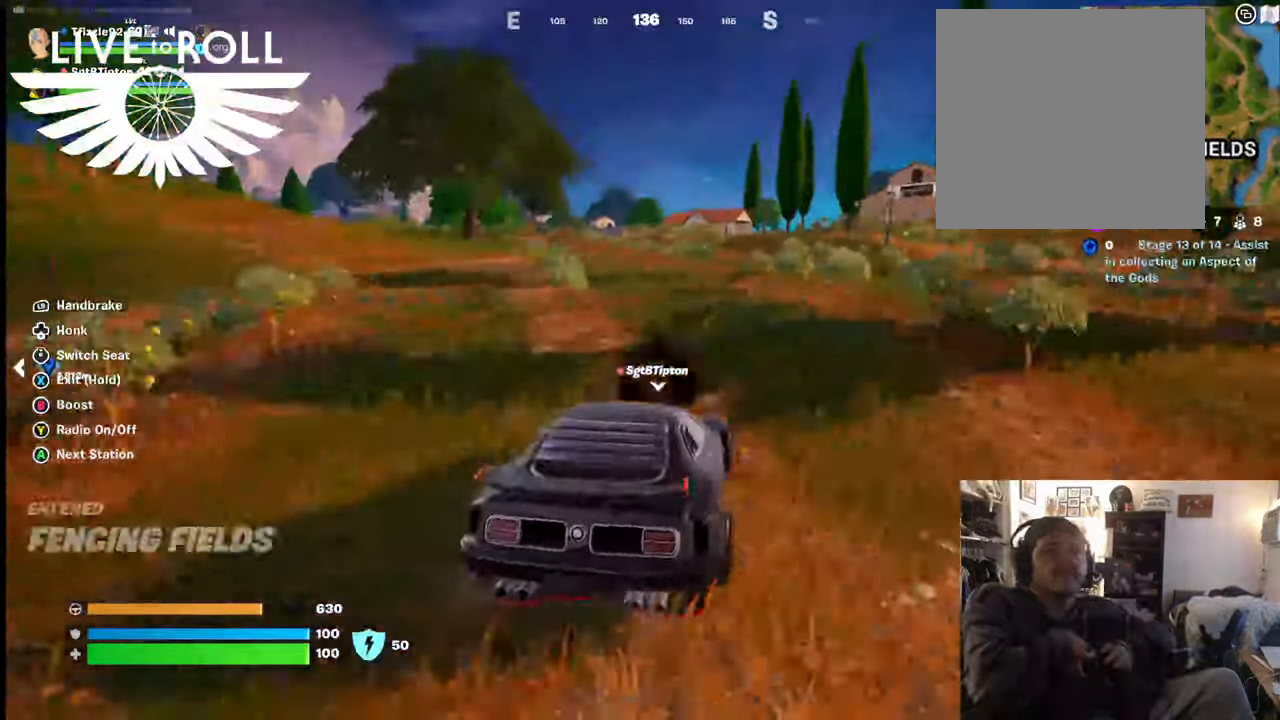
{"buttons": [], "left_stick": "up-left", "right_stick": "center", "events": []}
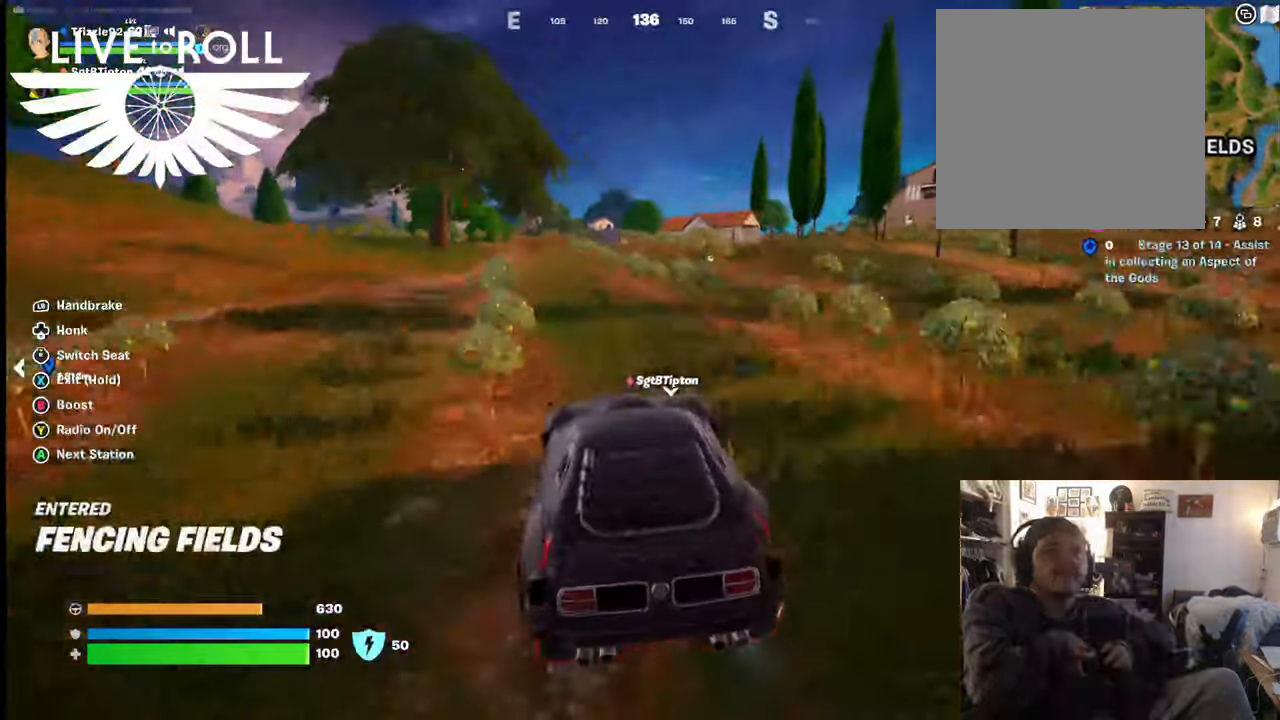
{"buttons": [], "left_stick": "up-left", "right_stick": "center", "events": []}
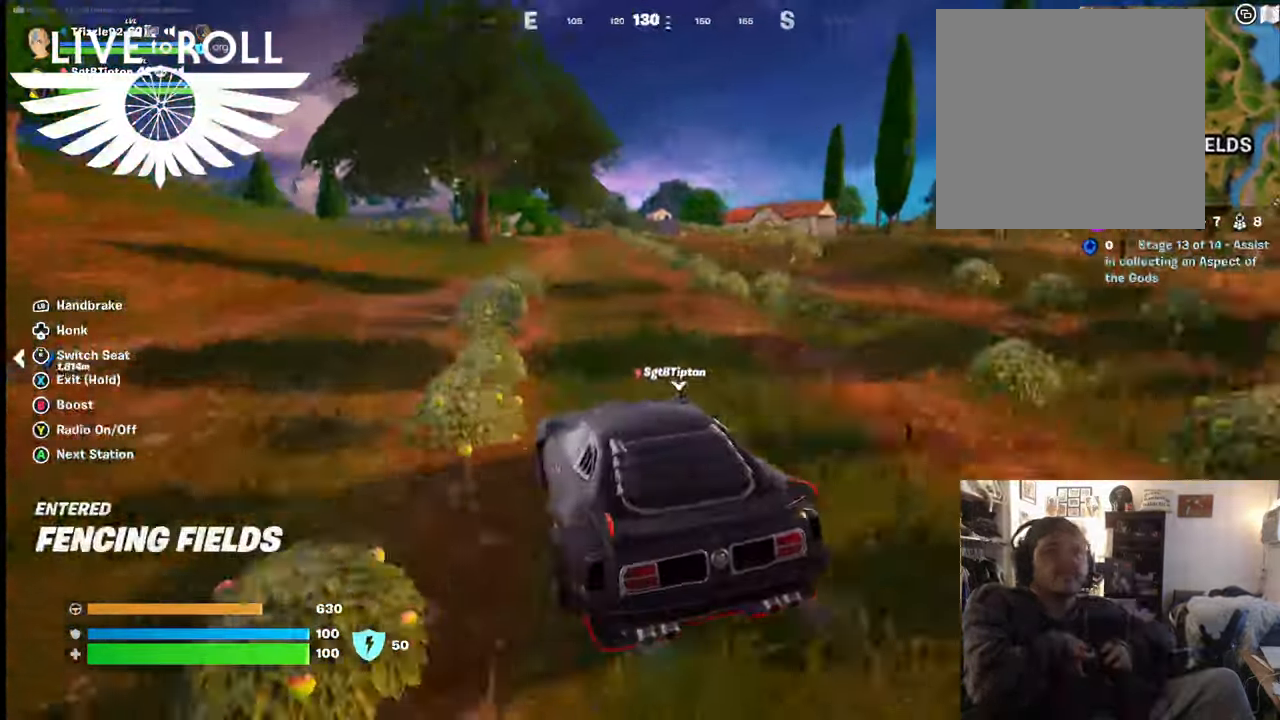
{"buttons": [], "left_stick": "up-right", "right_stick": "center", "events": [[334, "left_stick", "up-right"]]}
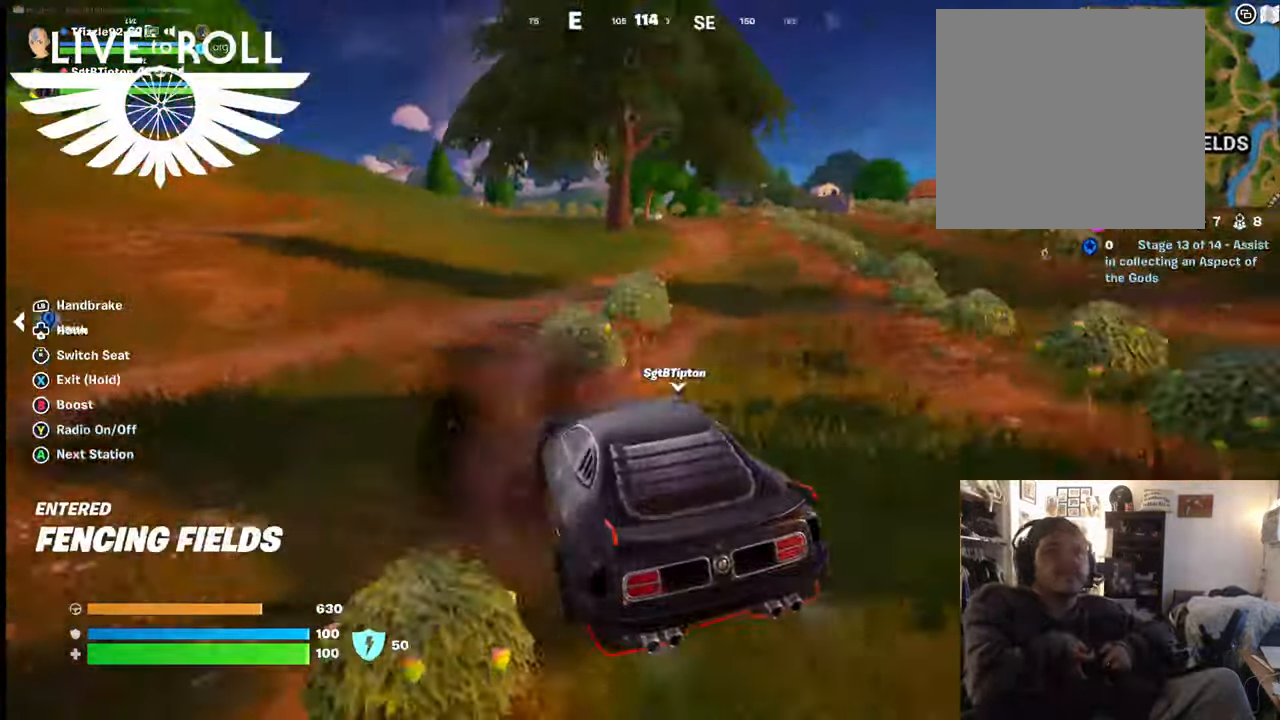
{"buttons": [], "left_stick": "up-right", "right_stick": "center", "events": []}
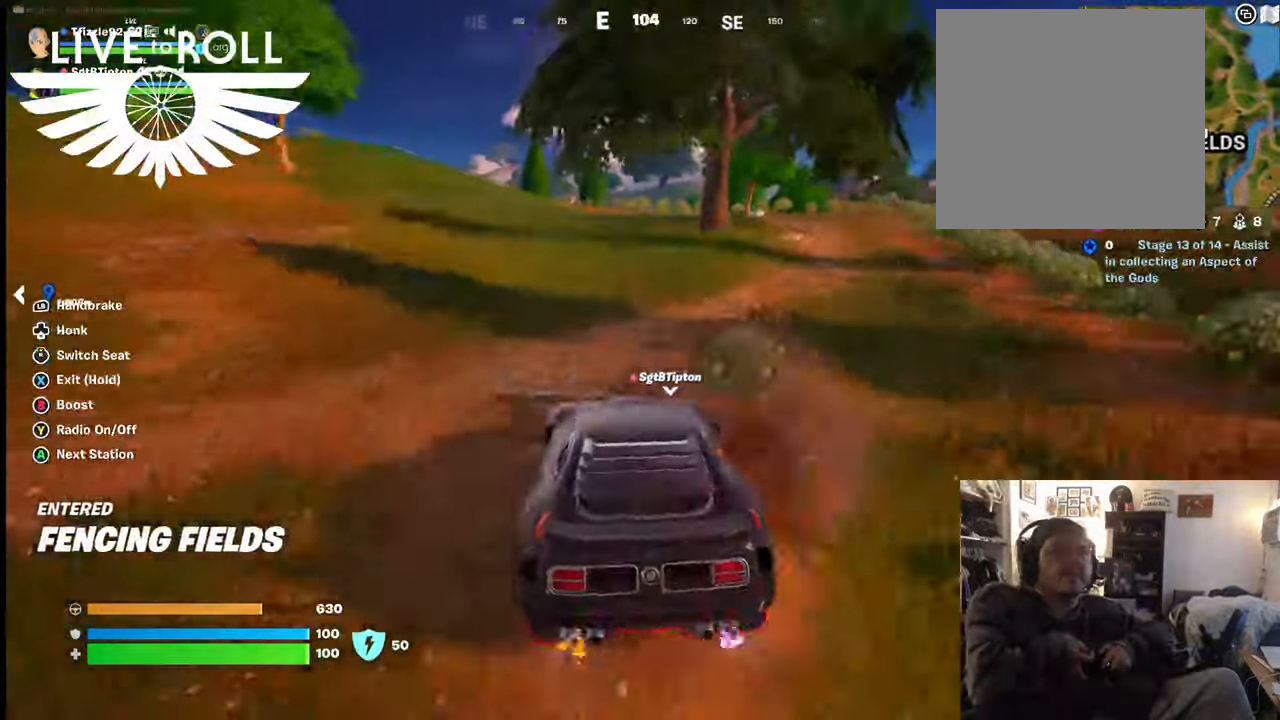
{"buttons": [], "left_stick": "up-right", "right_stick": "center", "events": []}
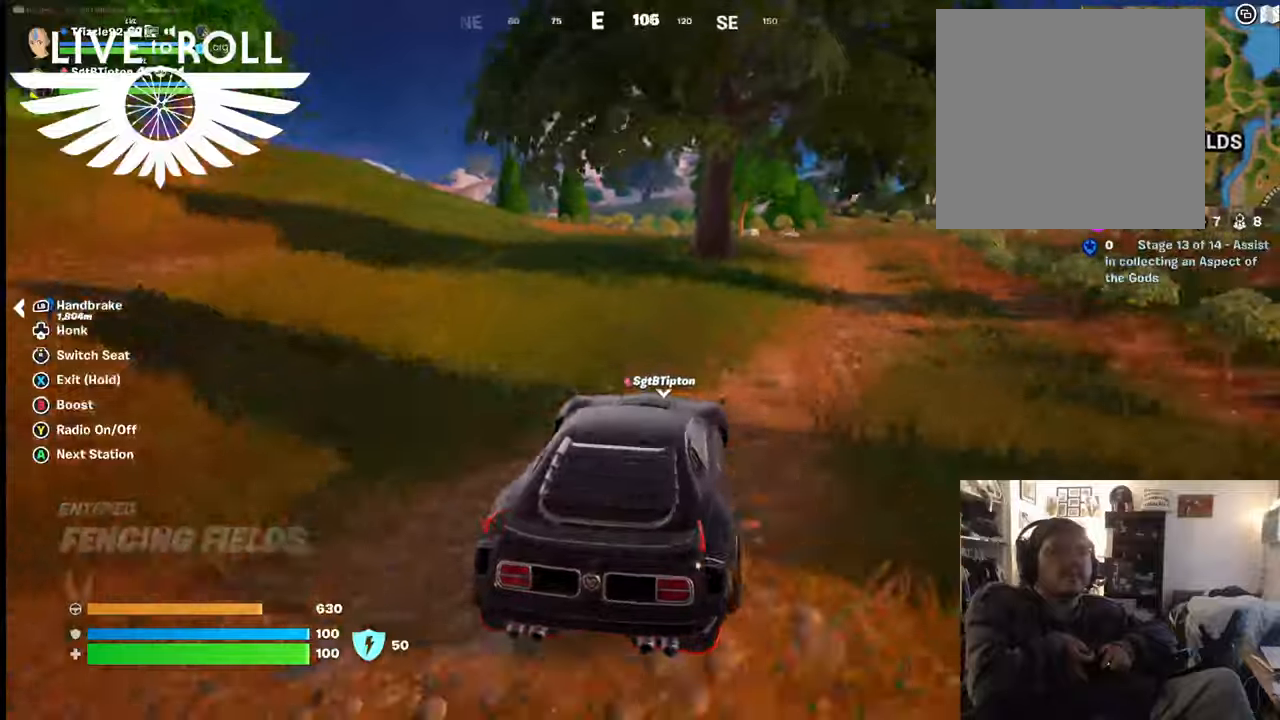
{"buttons": [], "left_stick": "up-right", "right_stick": "center", "events": []}
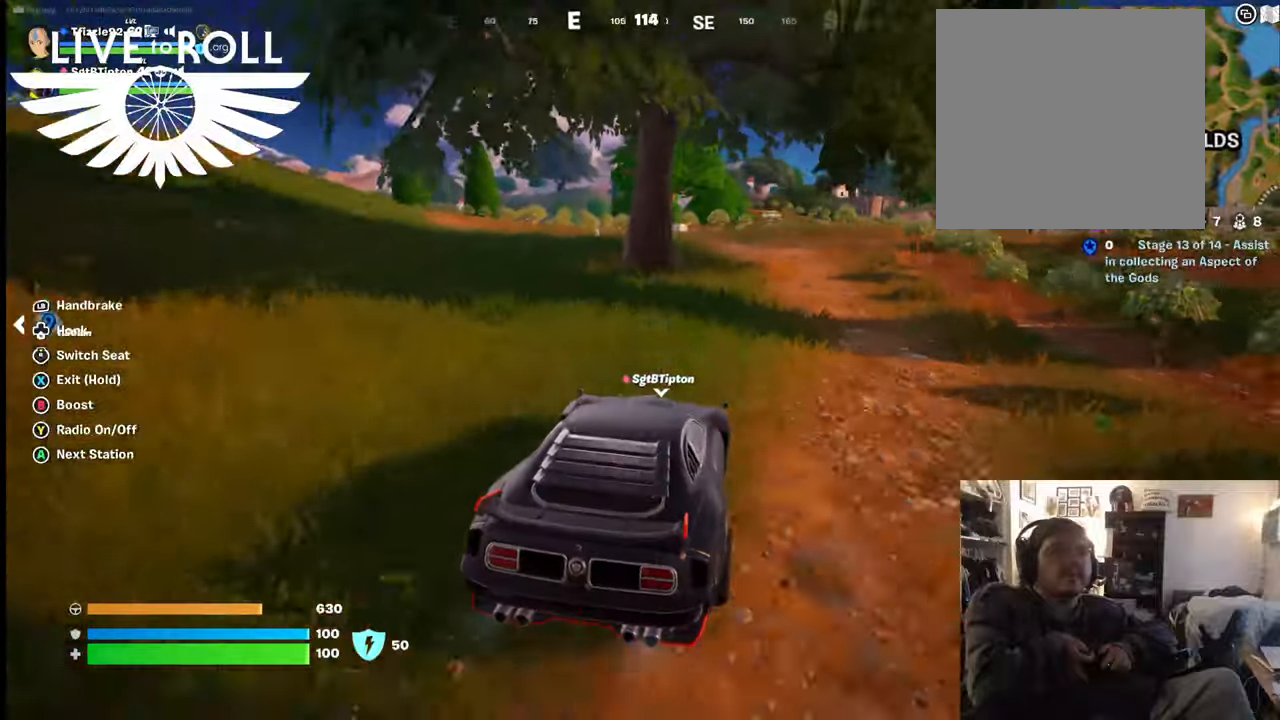
{"buttons": [], "left_stick": "up-right", "right_stick": "center", "events": []}
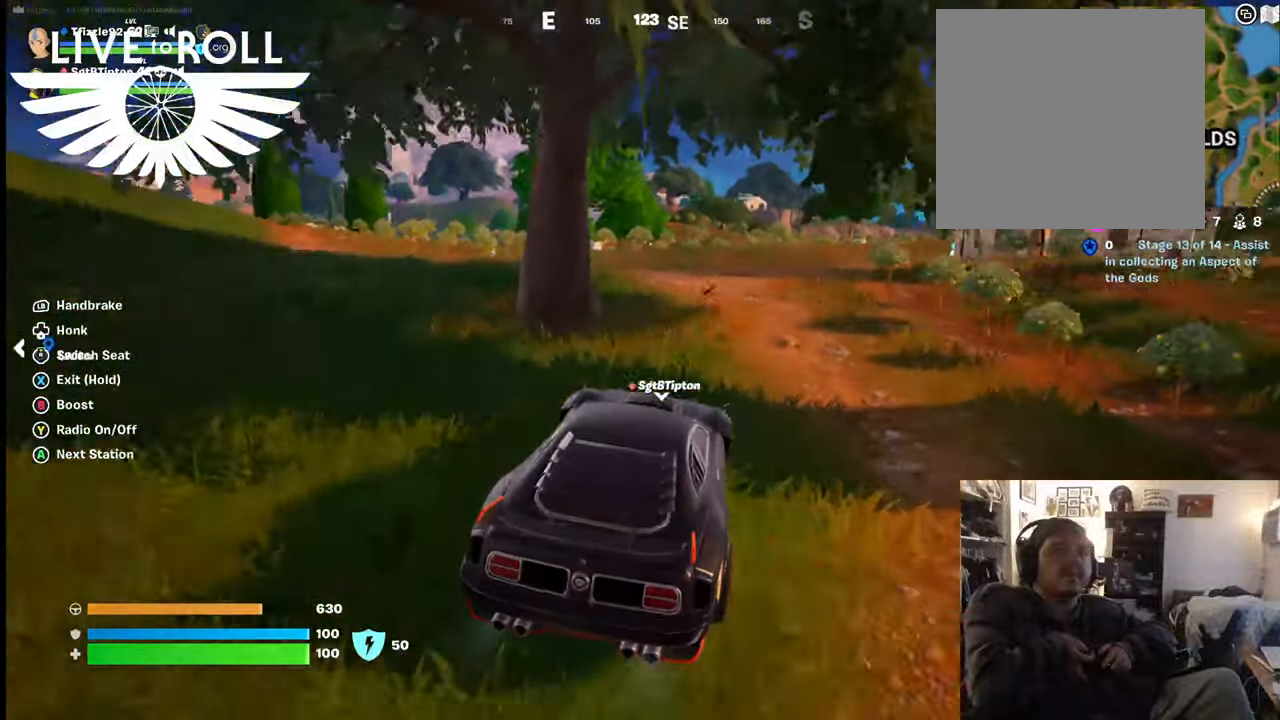
{"buttons": [], "left_stick": "up-right", "right_stick": "center", "events": []}
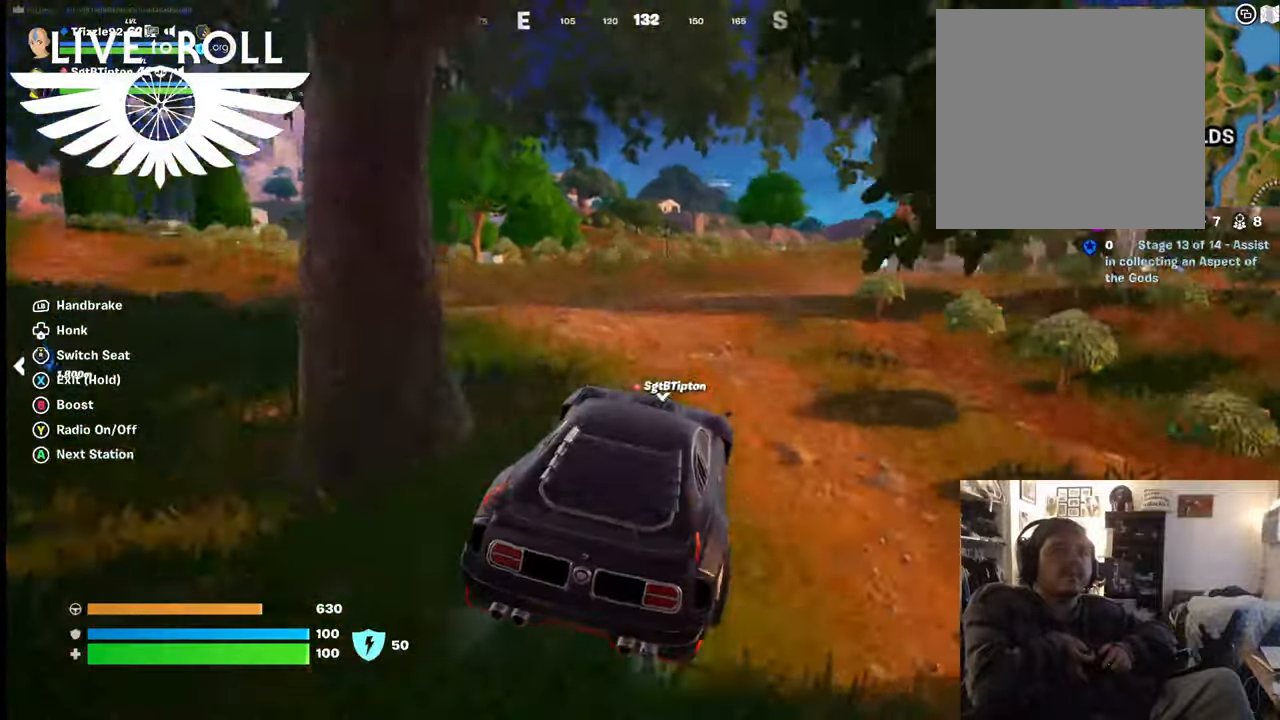
{"buttons": [], "left_stick": "up-right", "right_stick": "center", "events": []}
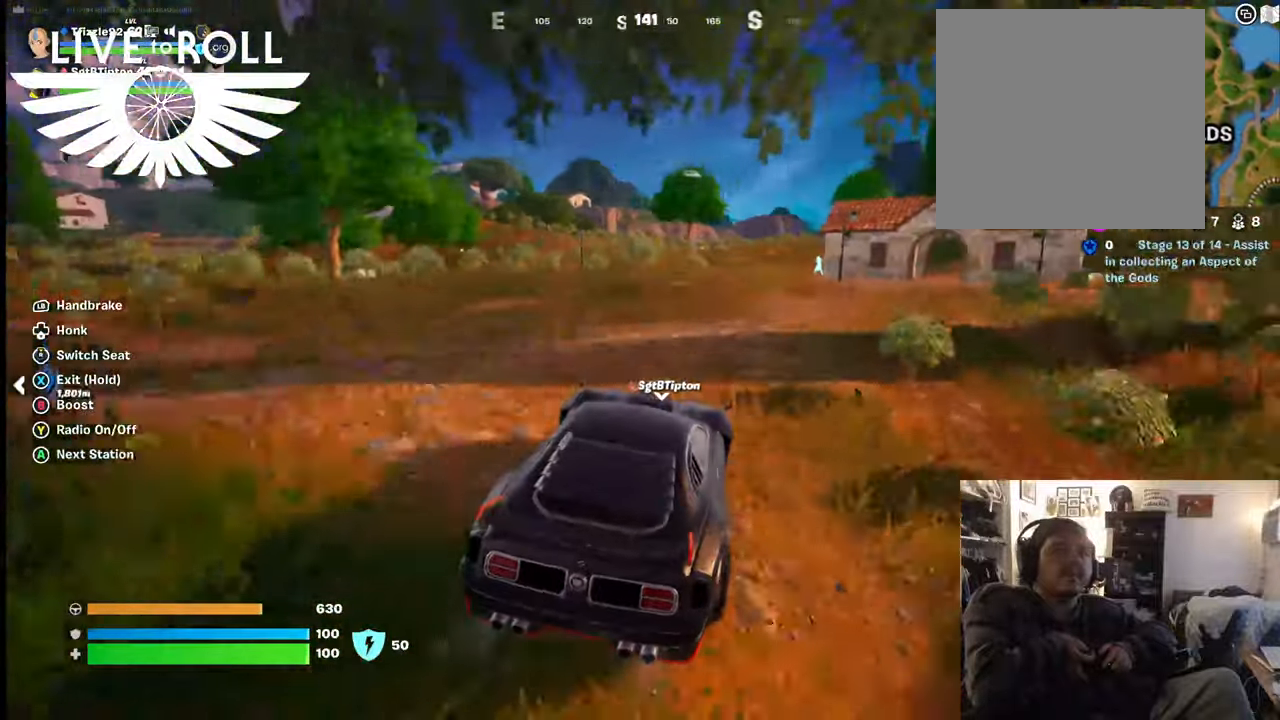
{"buttons": [], "left_stick": "up-left", "right_stick": "center", "events": [[34, "left_stick", "up"], [300, "left_stick", "up-left"]]}
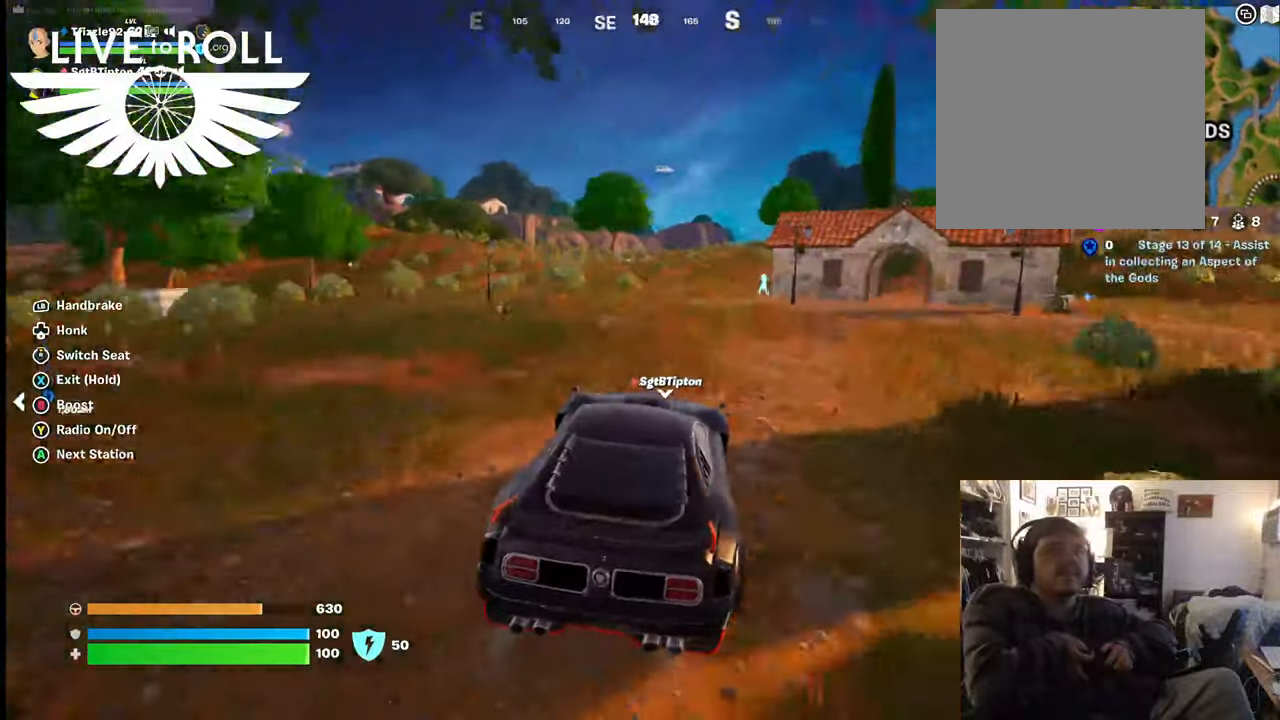
{"buttons": [], "left_stick": "up-left", "right_stick": "center", "events": []}
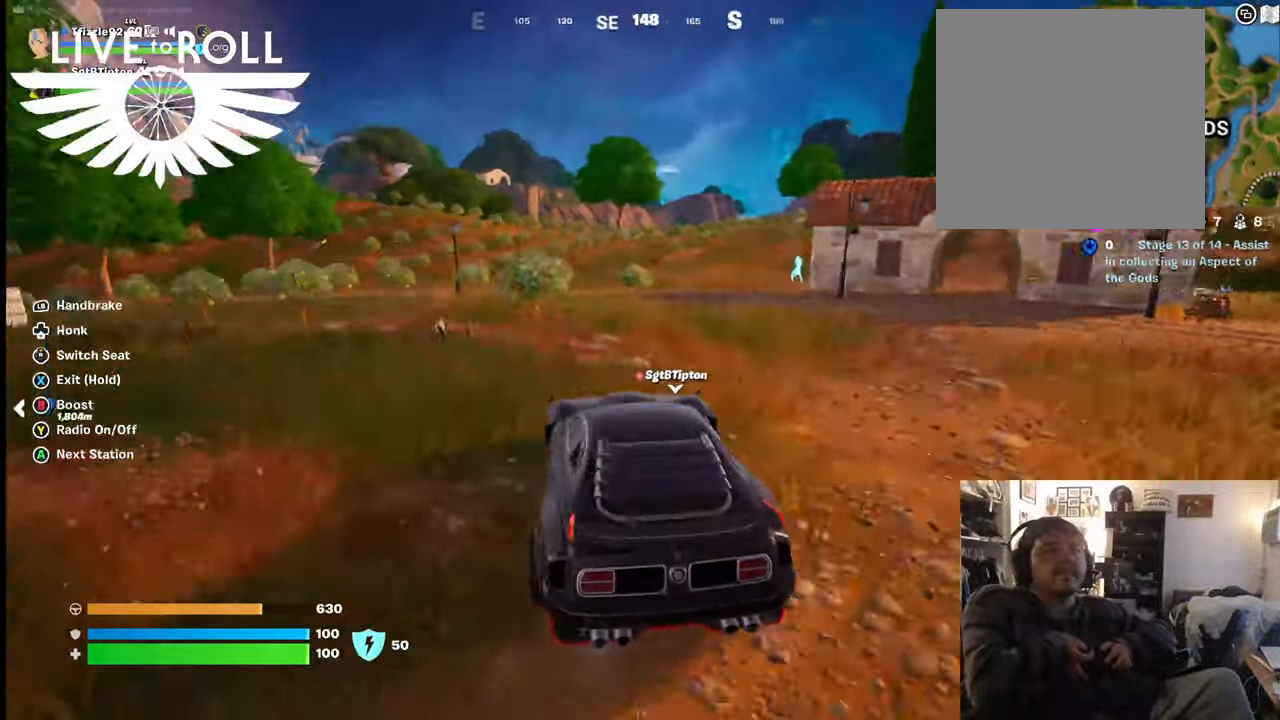
{"buttons": [], "left_stick": "up", "right_stick": "center", "events": [[434, "left_stick", "up"]]}
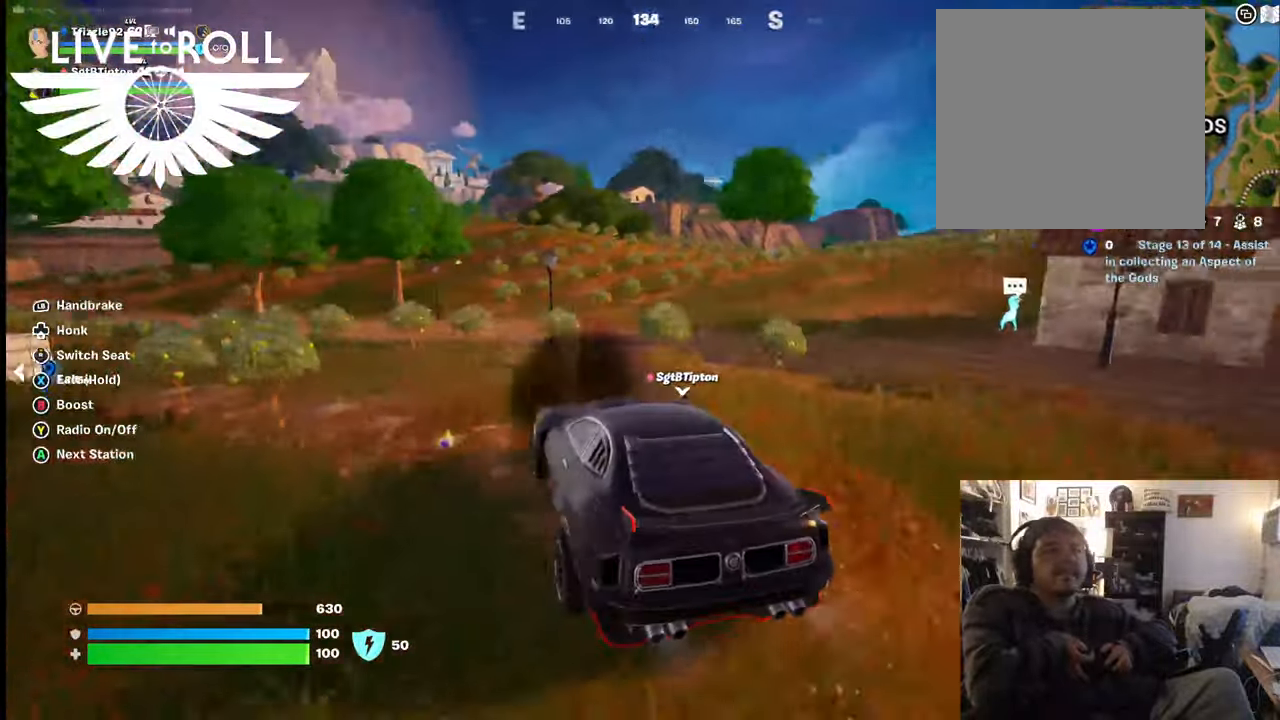
{"buttons": [], "left_stick": "up-right", "right_stick": "center", "events": [[500, "left_stick", "up-right"]]}
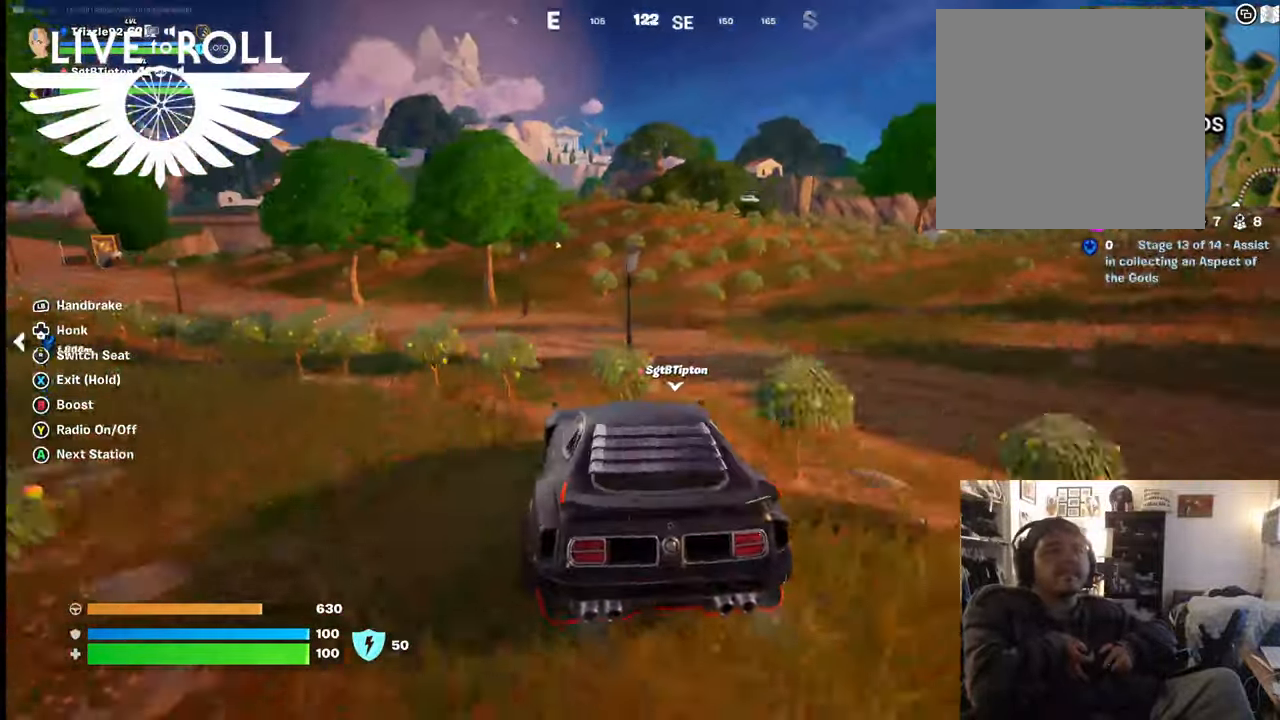
{"buttons": [], "left_stick": "up-right", "right_stick": "center", "events": []}
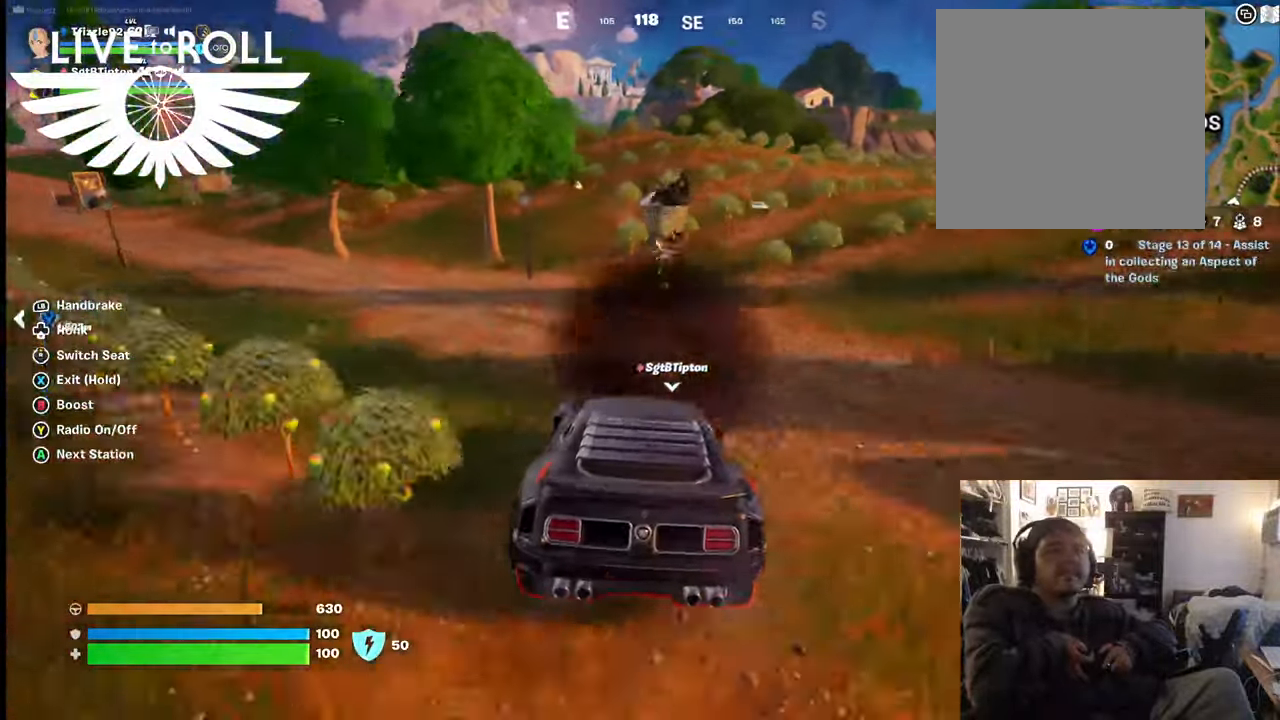
{"buttons": [], "left_stick": "up-right", "right_stick": "center", "events": []}
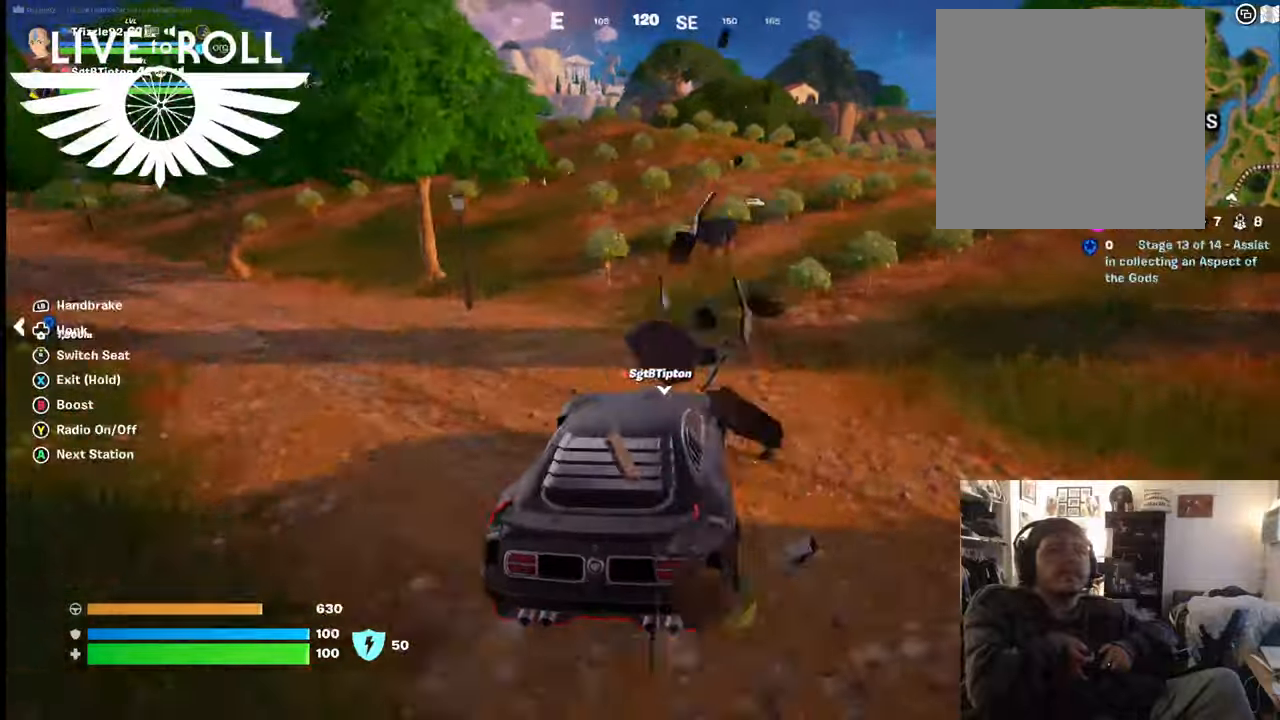
{"buttons": [], "left_stick": "up-right", "right_stick": "center", "events": []}
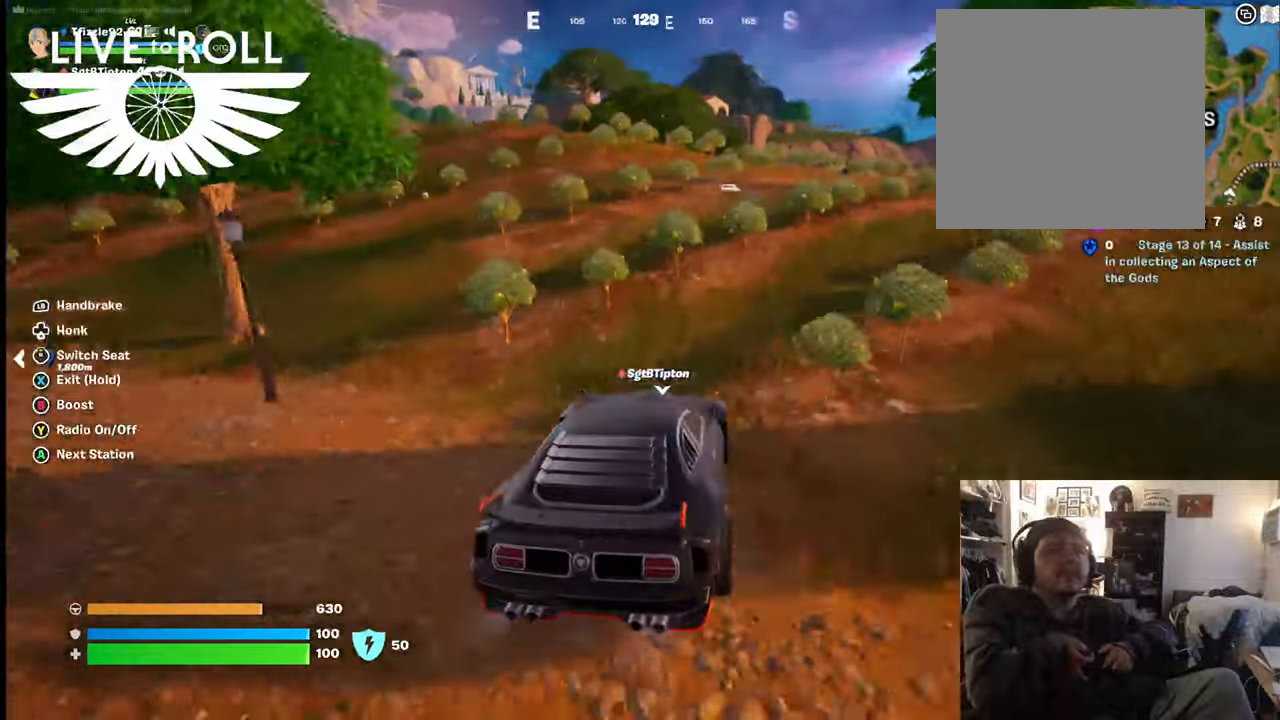
{"buttons": [], "left_stick": "up-right", "right_stick": "center", "events": []}